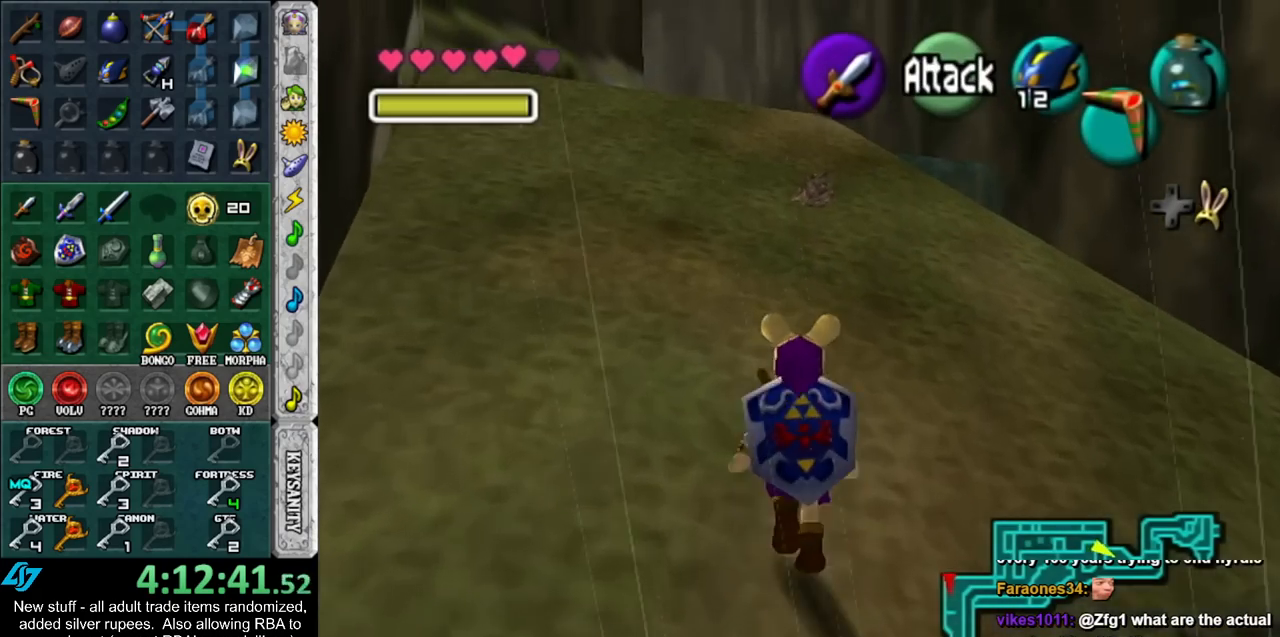
Gameplay with a controller (Nintendo layout); each line is a JSON object with the inputs held at the frame after it. "events" lists button and stick changes between this image and that frame as [ms after this image, input, new state], when the widget could be followed in between. Not read: L3 R3.
{"buttons": [], "left_stick": "up", "right_stick": "center", "events": []}
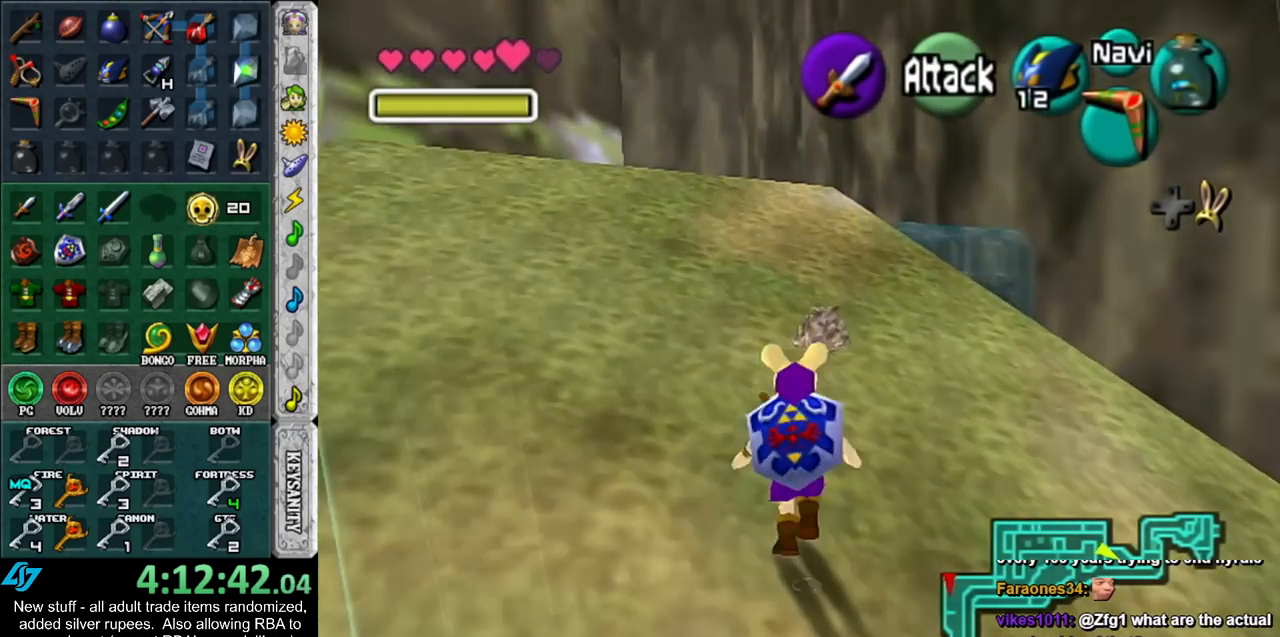
{"buttons": [], "left_stick": "up", "right_stick": "center", "events": []}
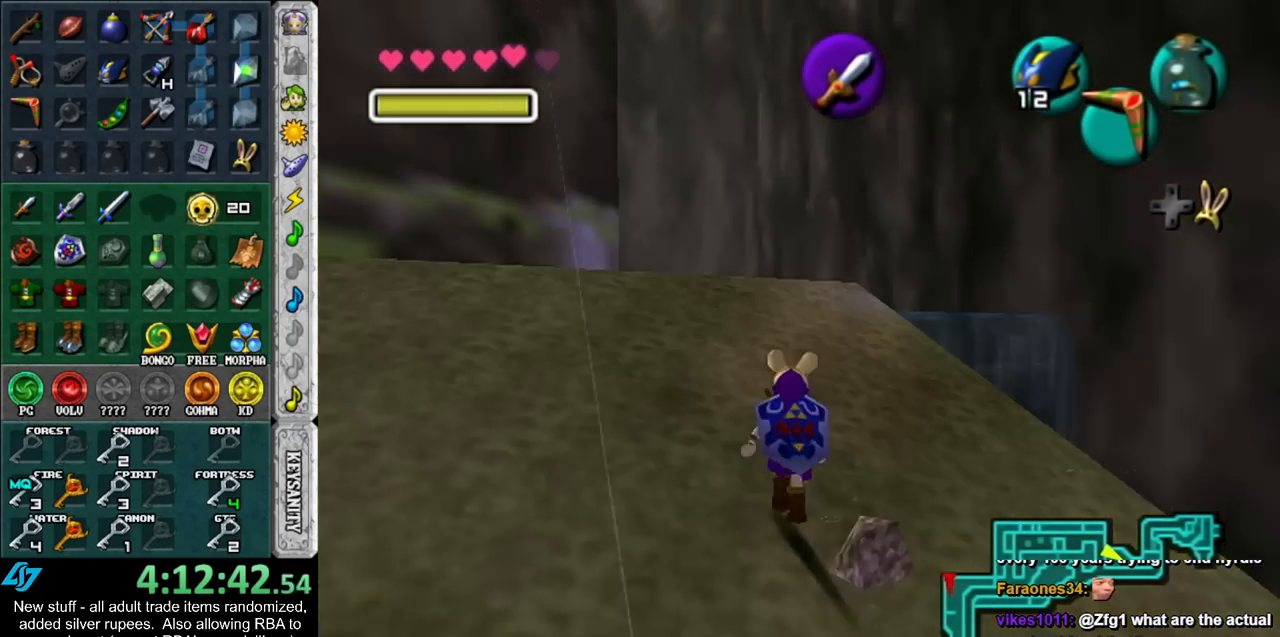
{"buttons": [], "left_stick": "up", "right_stick": "center", "events": []}
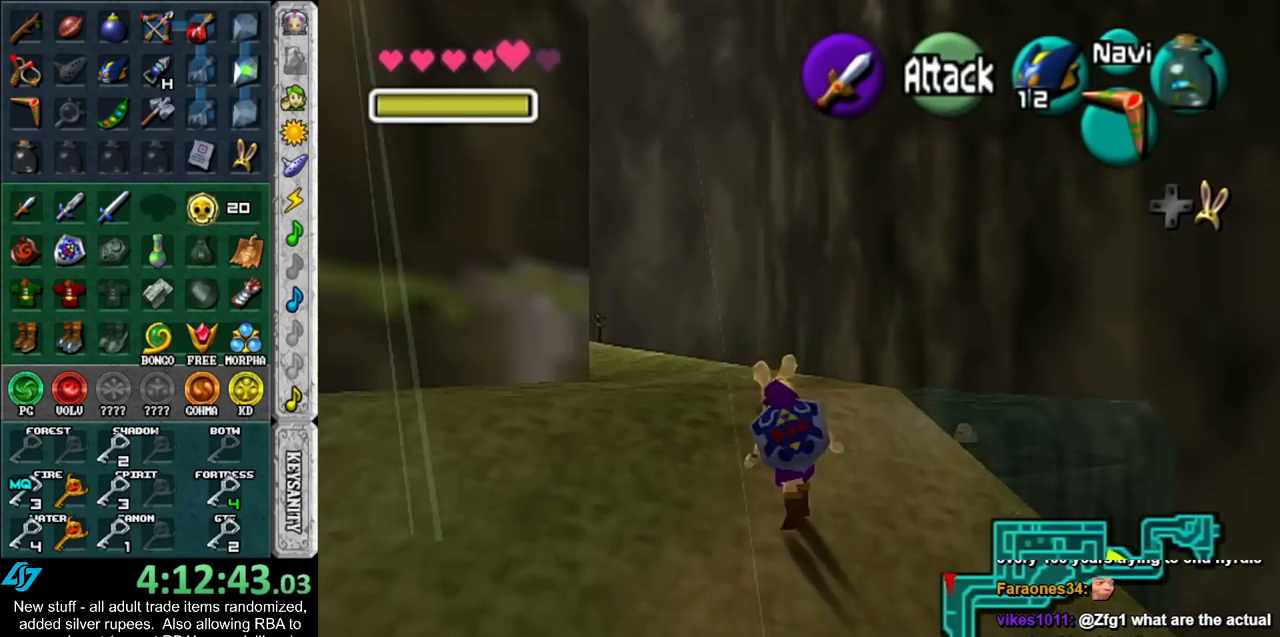
{"buttons": [], "left_stick": "up", "right_stick": "center", "events": []}
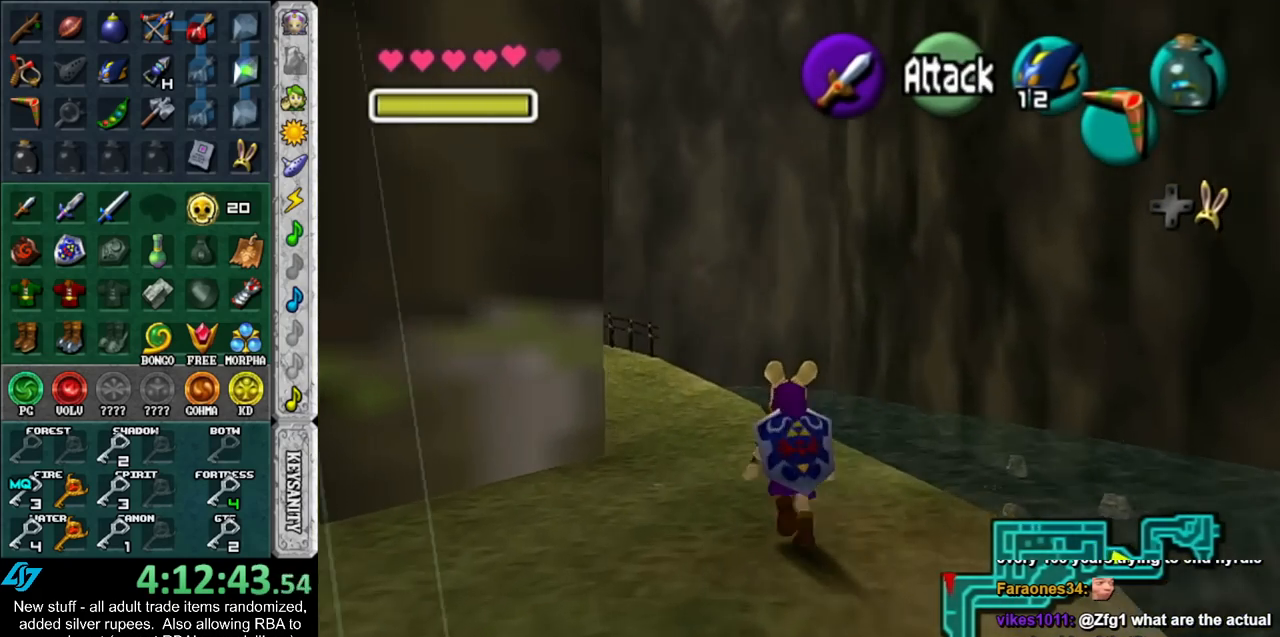
{"buttons": [], "left_stick": "up", "right_stick": "center", "events": []}
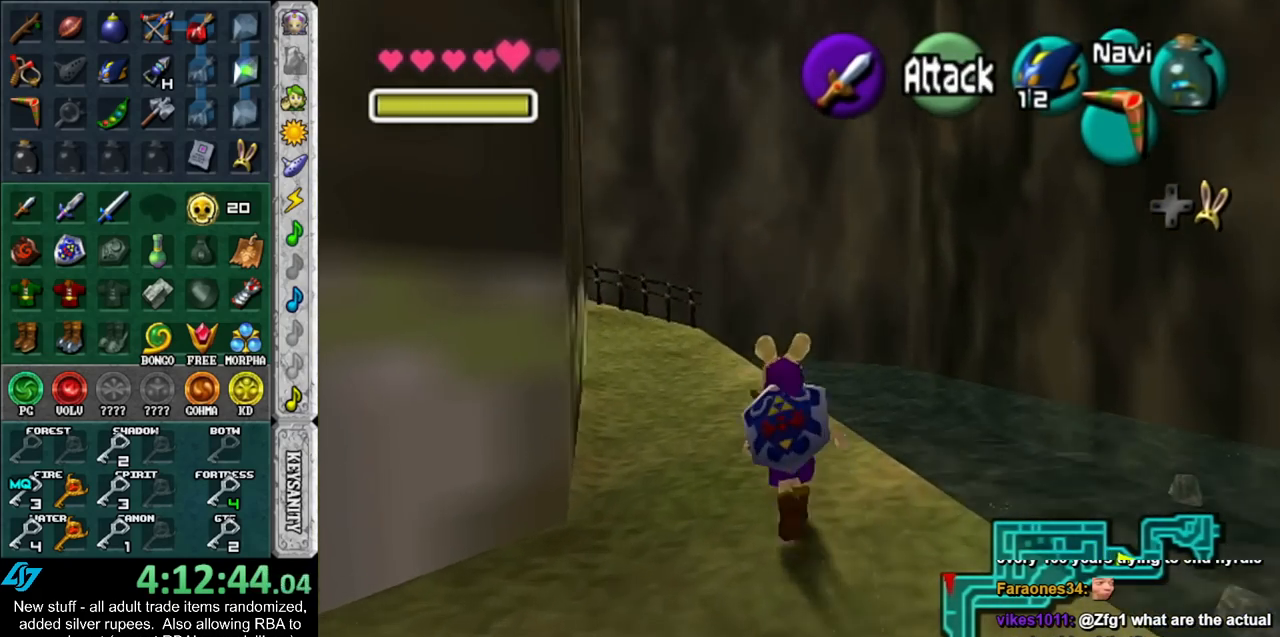
{"buttons": [], "left_stick": "up", "right_stick": "center", "events": []}
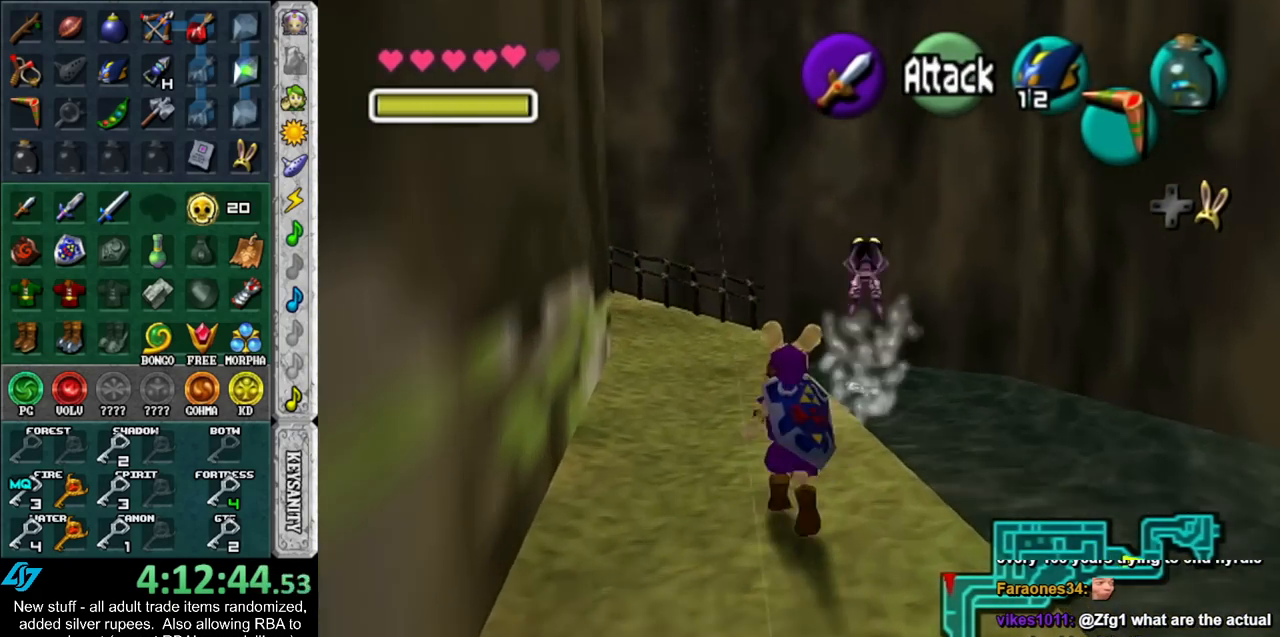
{"buttons": [], "left_stick": "up", "right_stick": "center", "events": []}
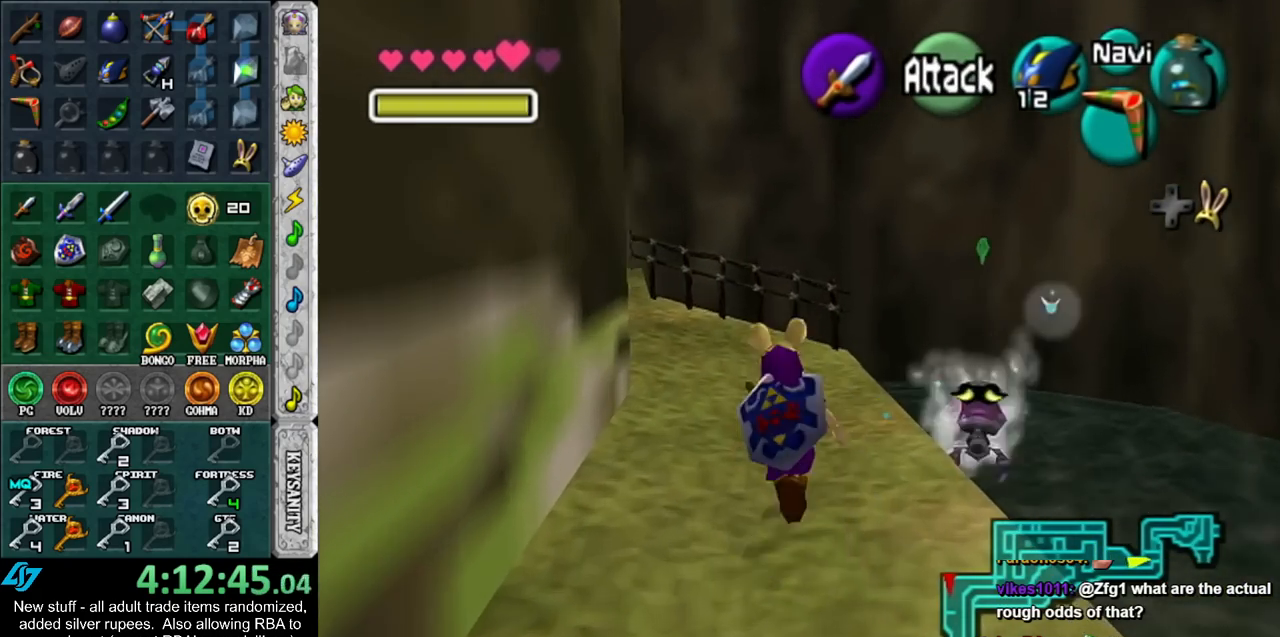
{"buttons": [], "left_stick": "up", "right_stick": "center", "events": []}
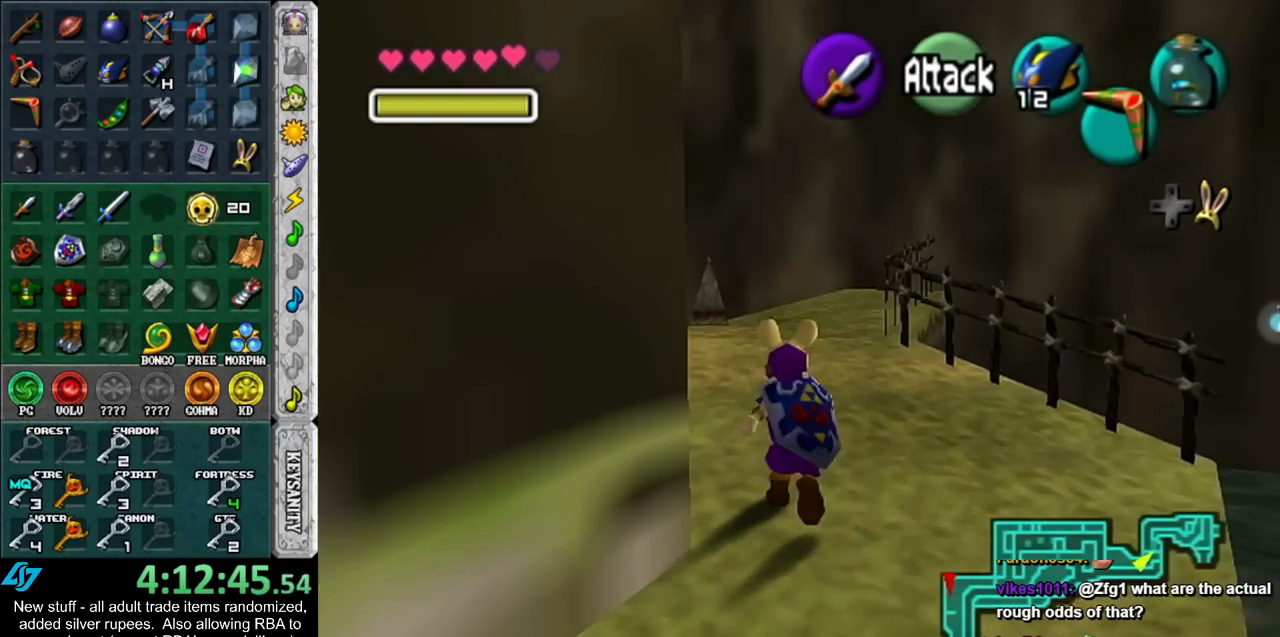
{"buttons": [], "left_stick": "up", "right_stick": "center", "events": []}
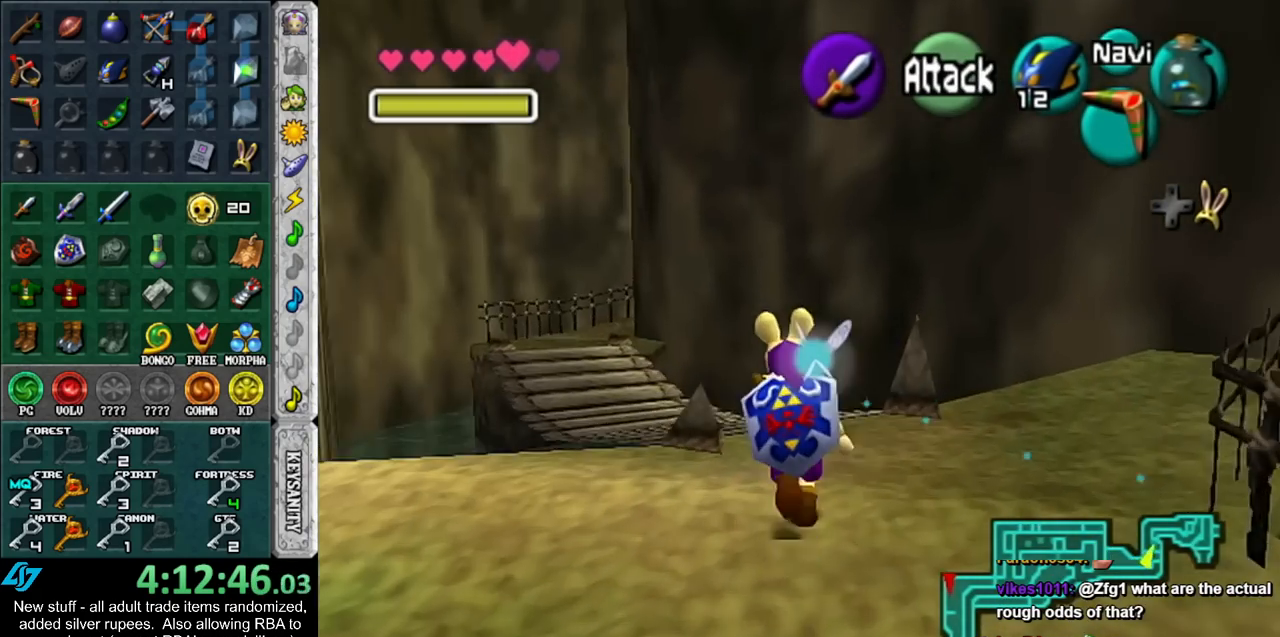
{"buttons": [], "left_stick": "up", "right_stick": "center", "events": []}
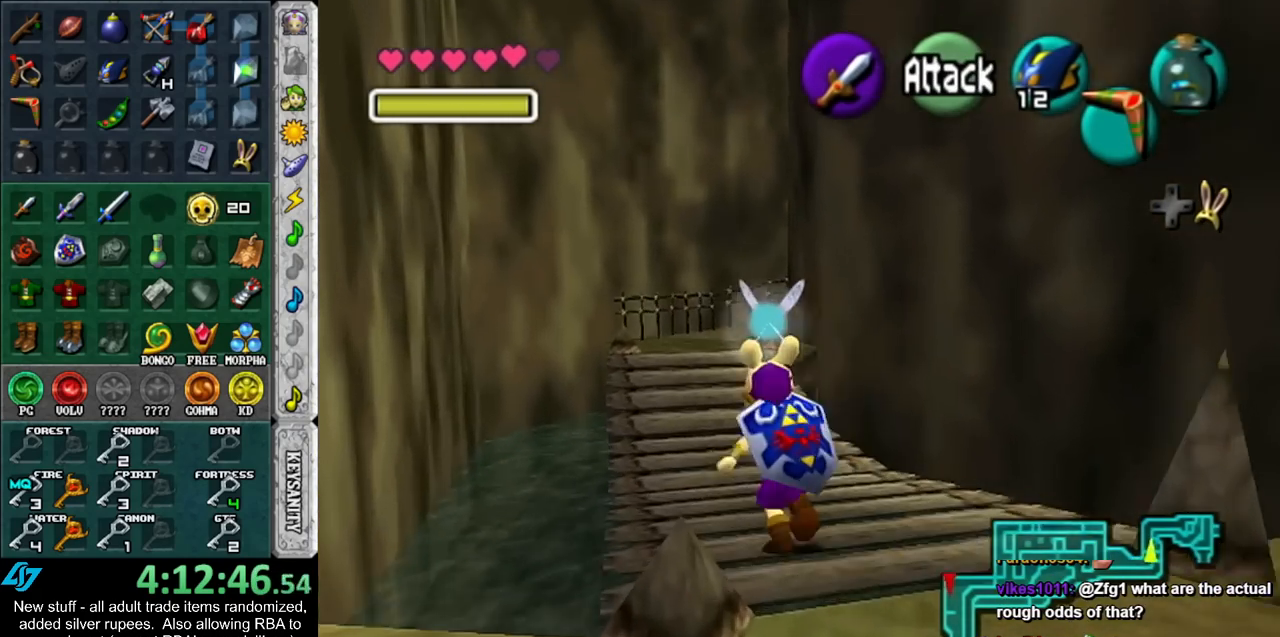
{"buttons": [], "left_stick": "up", "right_stick": "center", "events": []}
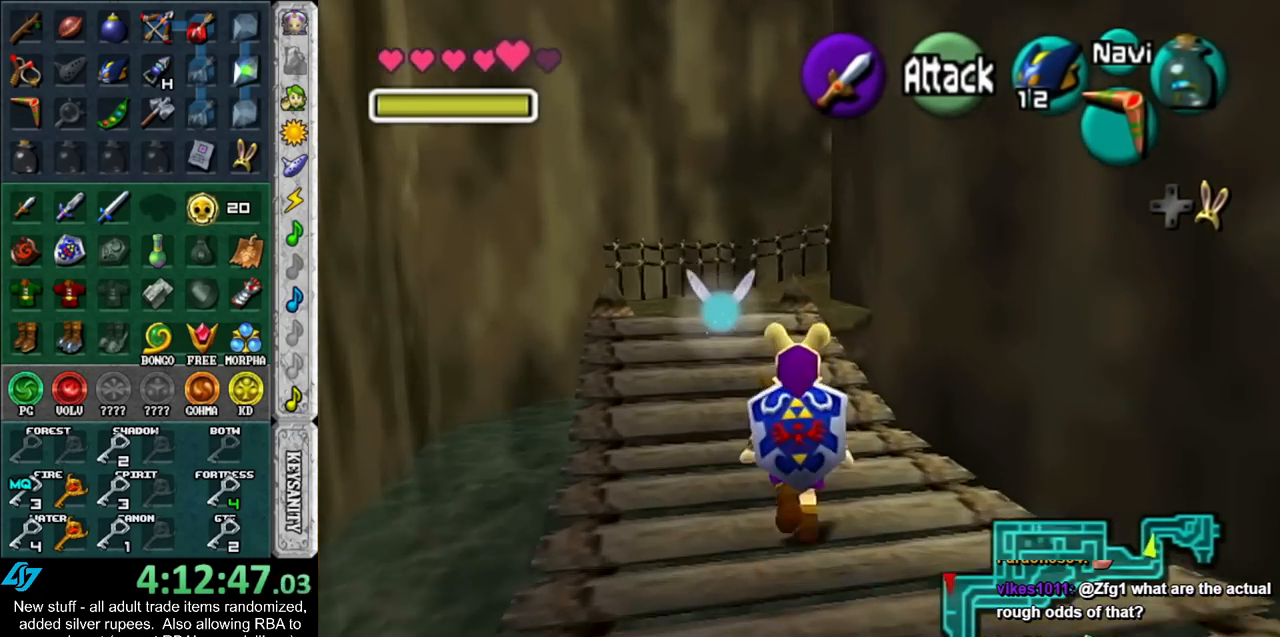
{"buttons": [], "left_stick": "up", "right_stick": "center", "events": []}
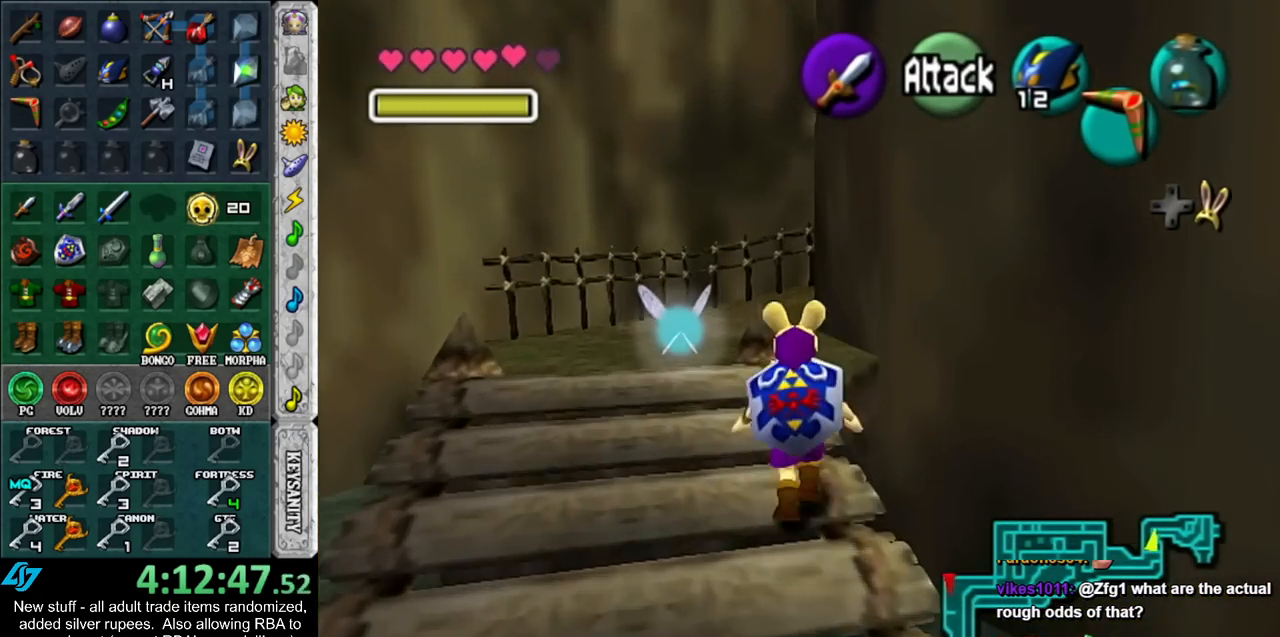
{"buttons": [], "left_stick": "up", "right_stick": "center", "events": []}
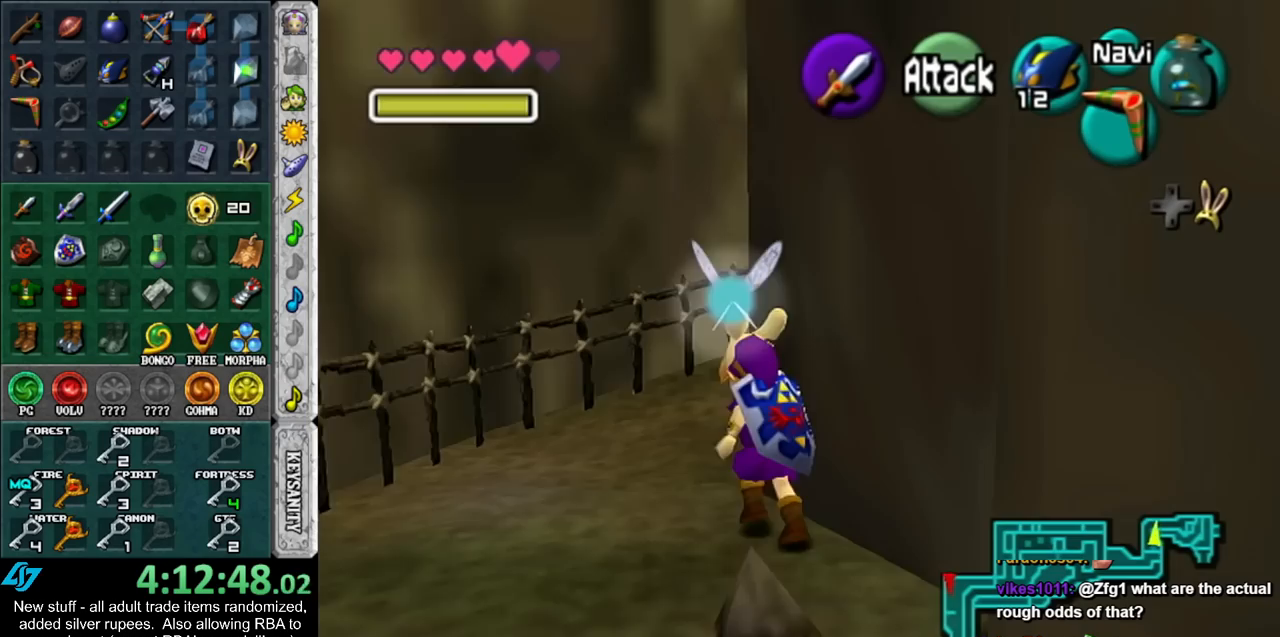
{"buttons": [], "left_stick": "up-right", "right_stick": "center", "events": [[167, "left_stick", "up-right"]]}
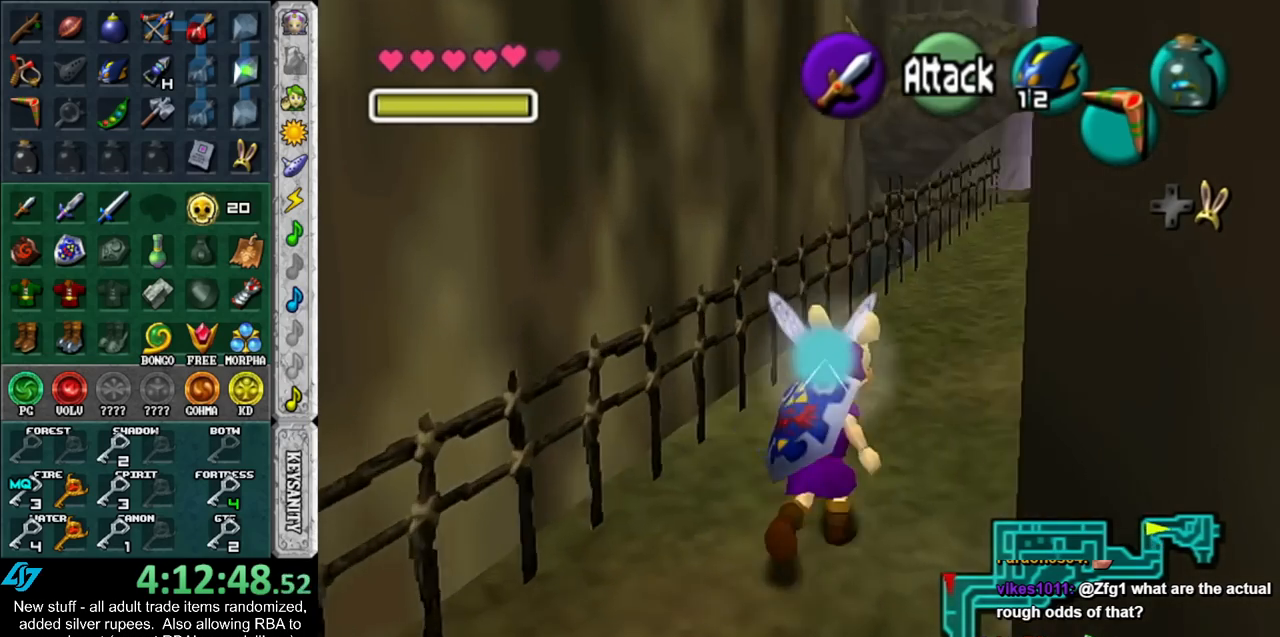
{"buttons": [], "left_stick": "up-right", "right_stick": "center", "events": []}
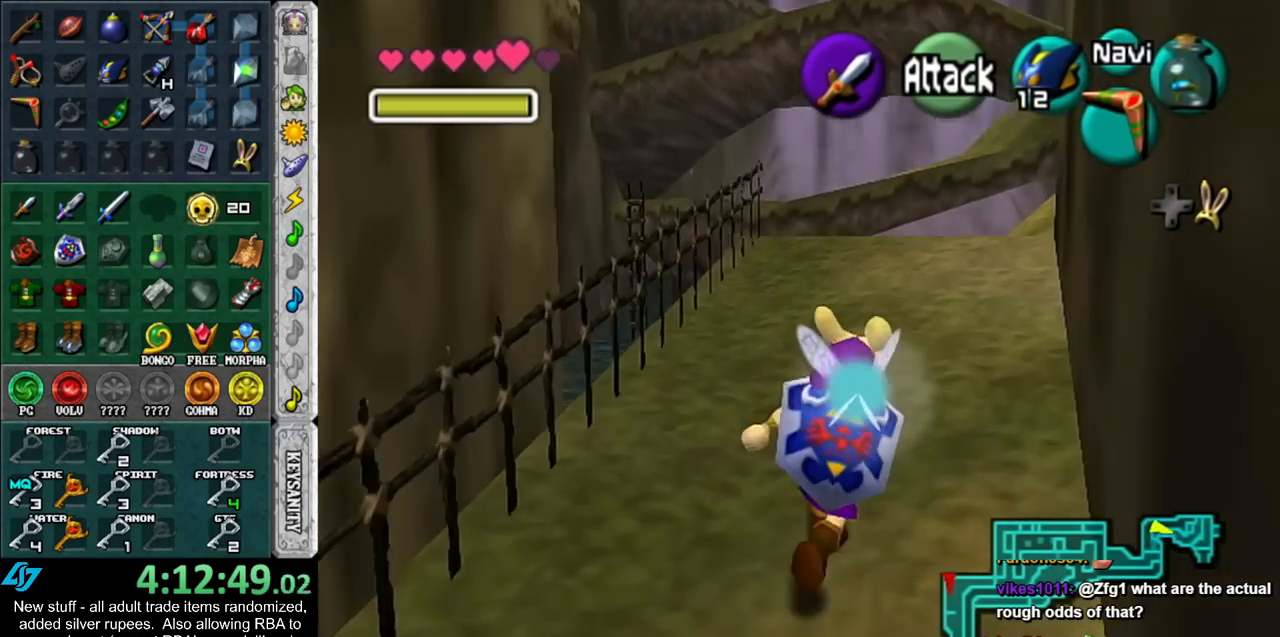
{"buttons": [], "left_stick": "up-right", "right_stick": "center", "events": []}
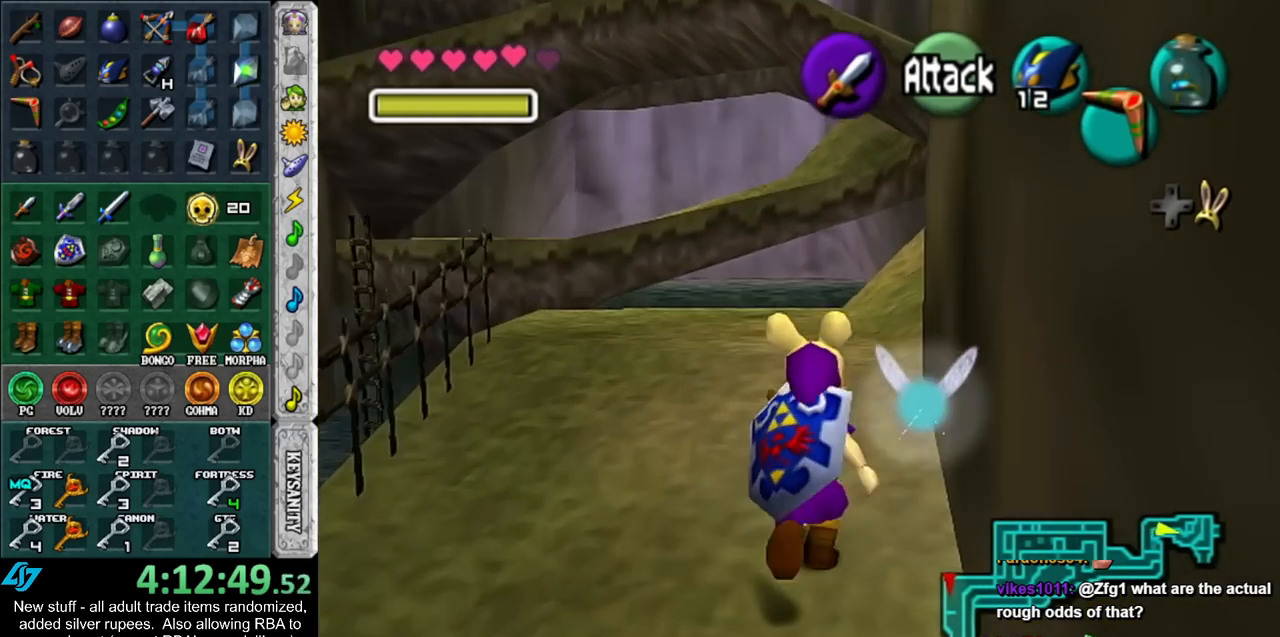
{"buttons": [], "left_stick": "up-right", "right_stick": "center", "events": []}
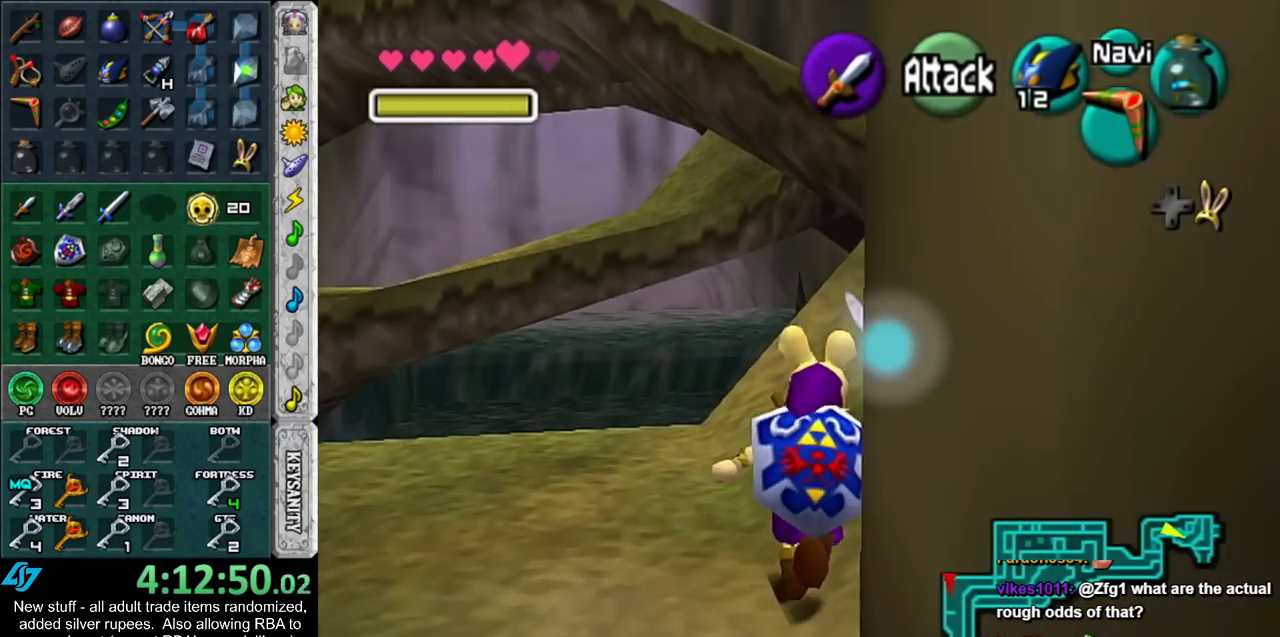
{"buttons": [], "left_stick": "up", "right_stick": "center", "events": [[483, "left_stick", "up"]]}
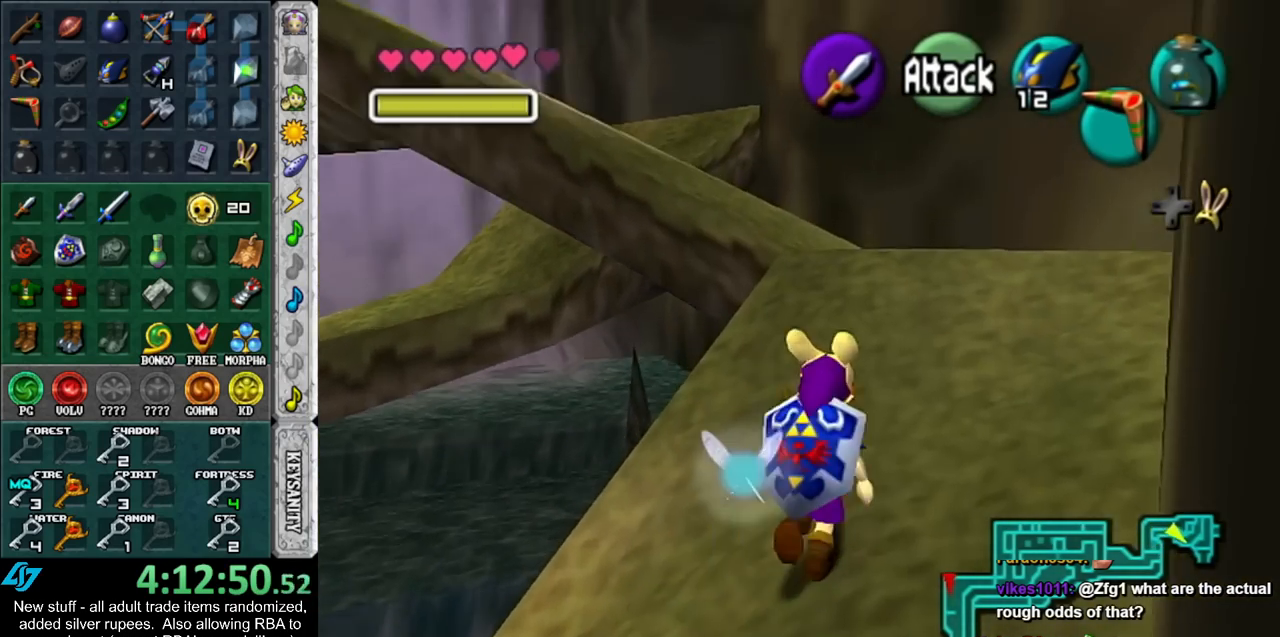
{"buttons": [], "left_stick": "up-left", "right_stick": "center", "events": [[367, "left_stick", "up-left"]]}
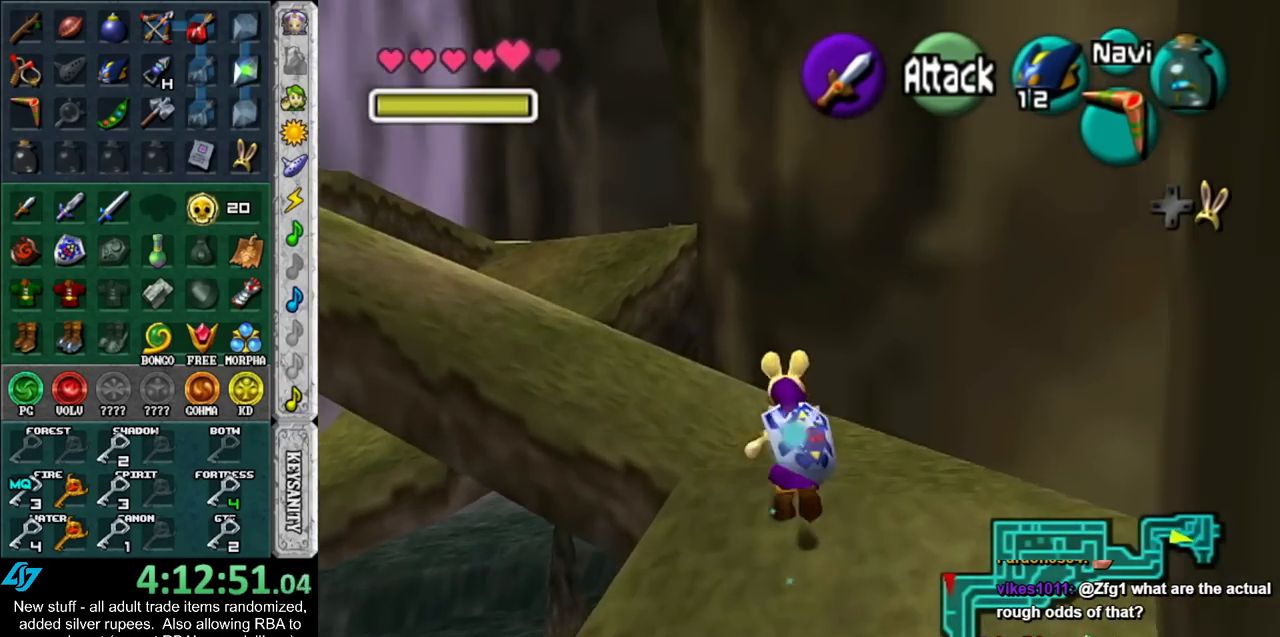
{"buttons": [], "left_stick": "up", "right_stick": "center", "events": [[300, "left_stick", "up"]]}
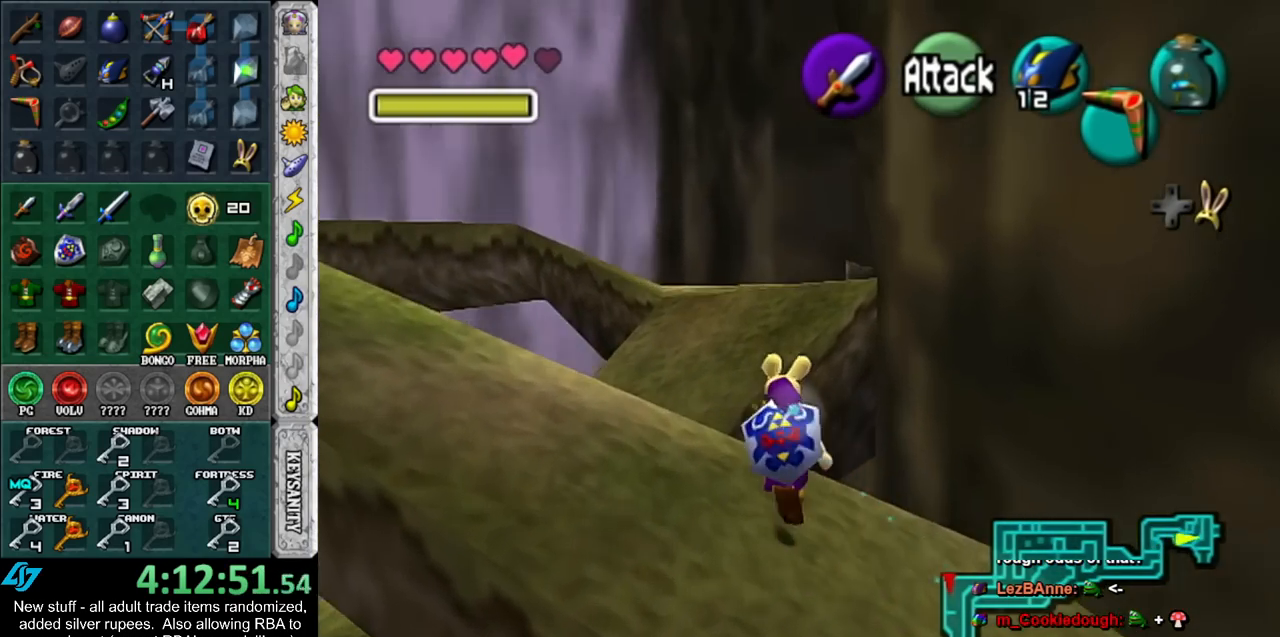
{"buttons": [], "left_stick": "up", "right_stick": "center", "events": []}
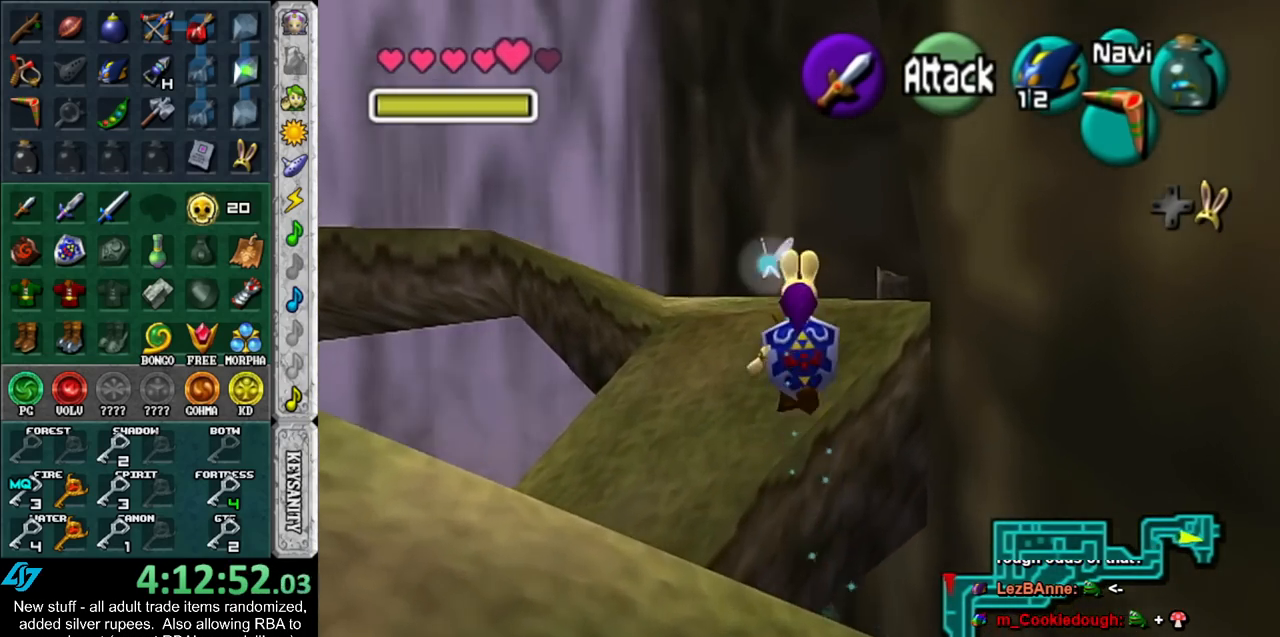
{"buttons": [], "left_stick": "up", "right_stick": "center", "events": []}
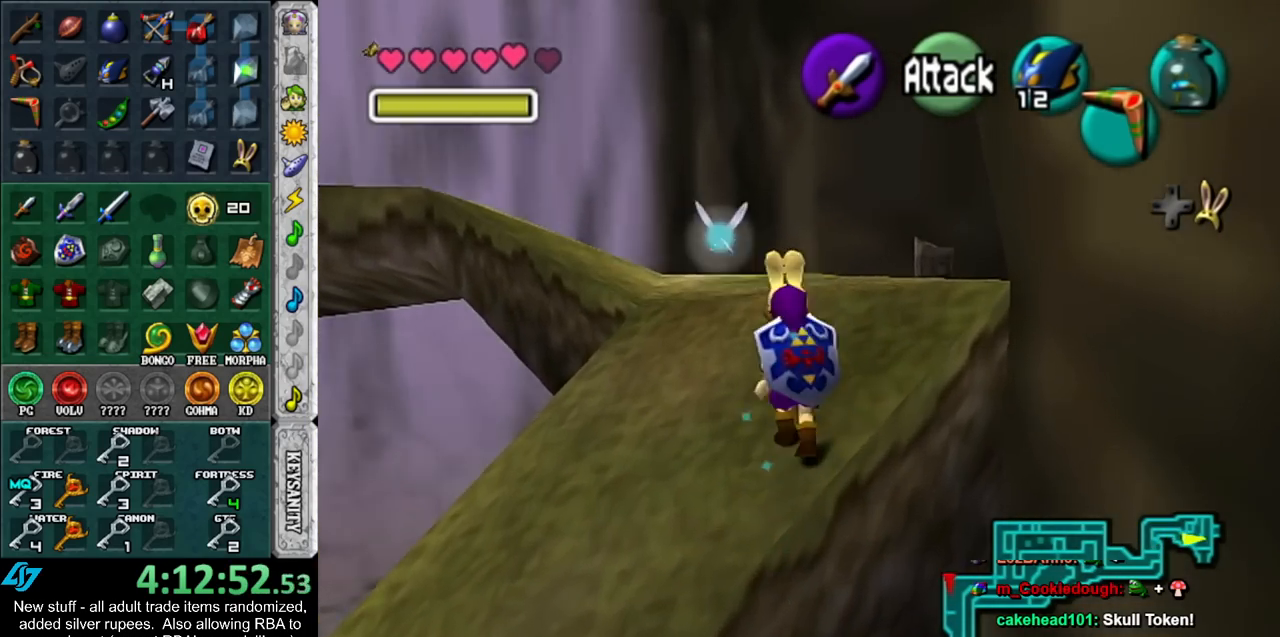
{"buttons": [], "left_stick": "up-left", "right_stick": "center", "events": [[300, "left_stick", "up-left"]]}
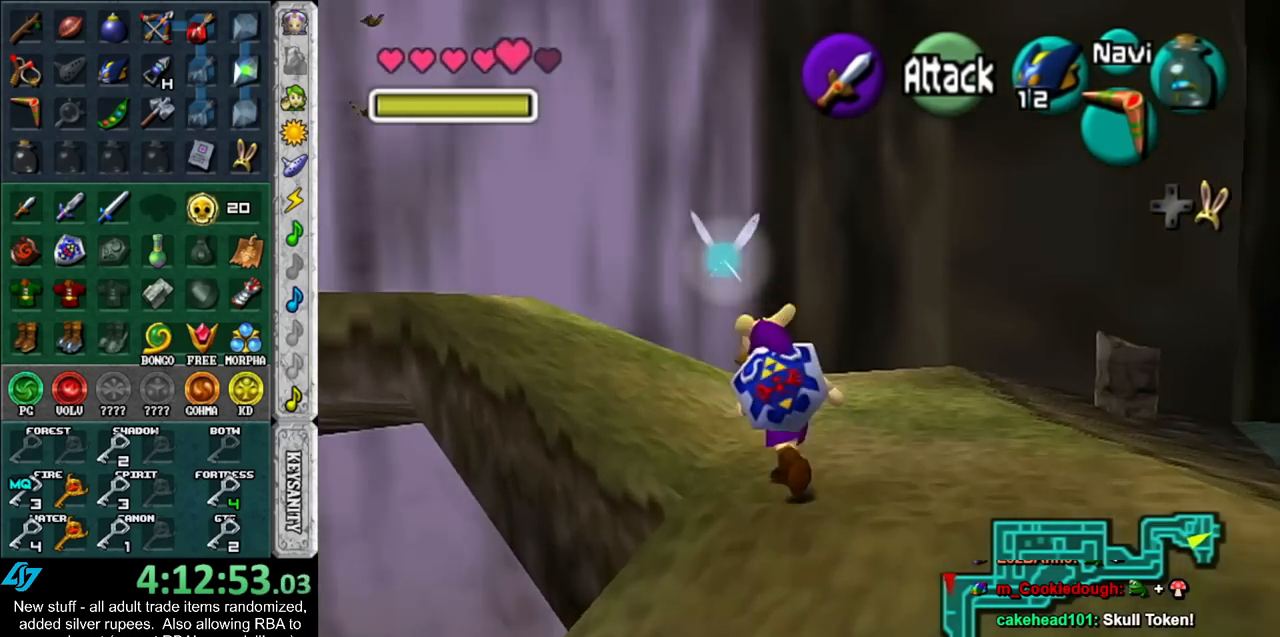
{"buttons": ["L1"], "left_stick": "up", "right_stick": "center", "events": [[50, "Y", "down"], [133, "Y", "up"], [267, "L1", "down"], [400, "left_stick", "up"]]}
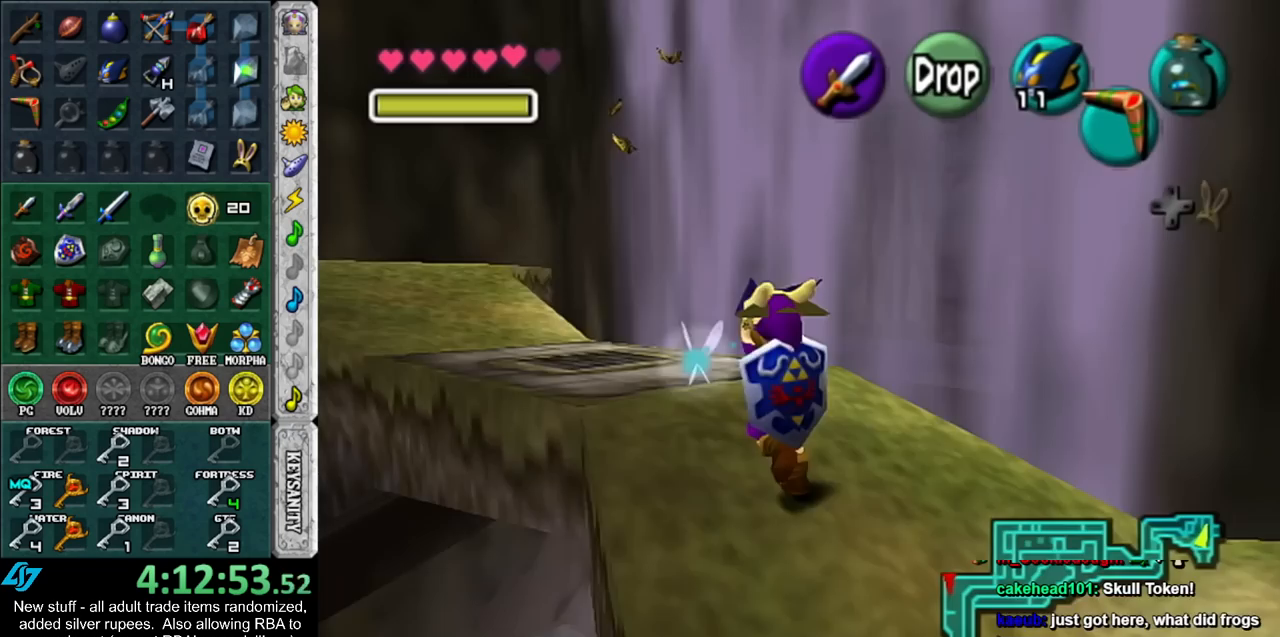
{"buttons": ["START"], "left_stick": "up", "right_stick": "center", "events": [[50, "L1", "up"], [483, "START", "down"]]}
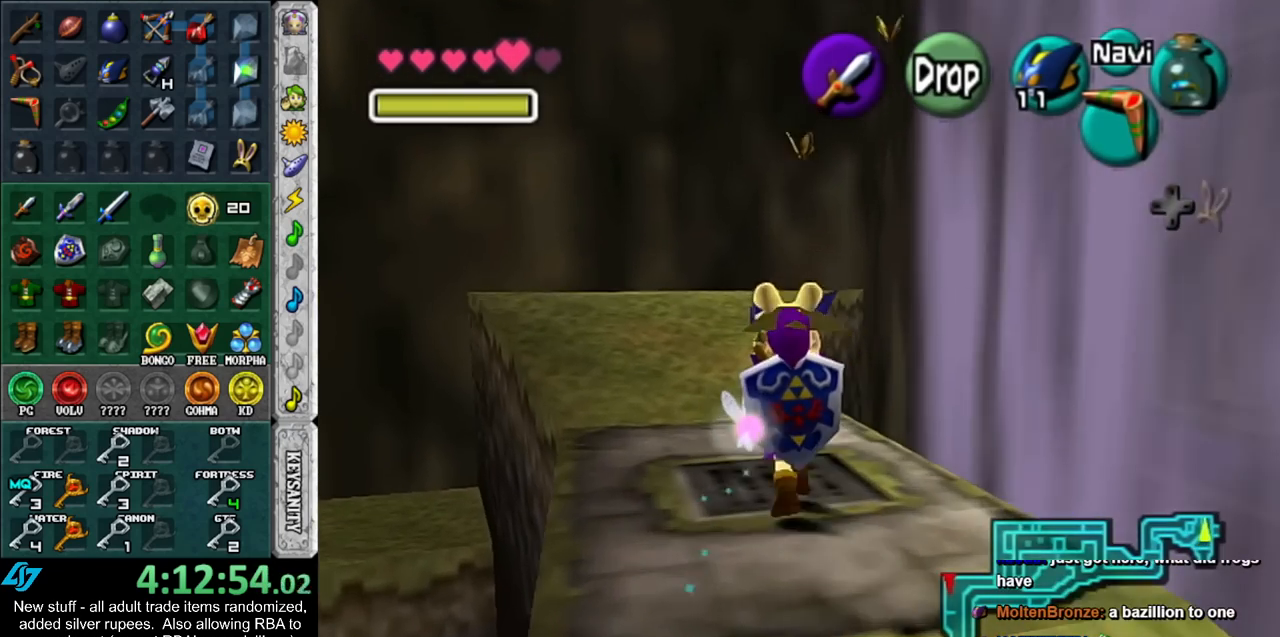
{"buttons": [], "left_stick": "up", "right_stick": "center", "events": [[117, "START", "up"], [167, "START", "down"], [267, "START", "up"], [350, "START", "down"], [450, "START", "up"]]}
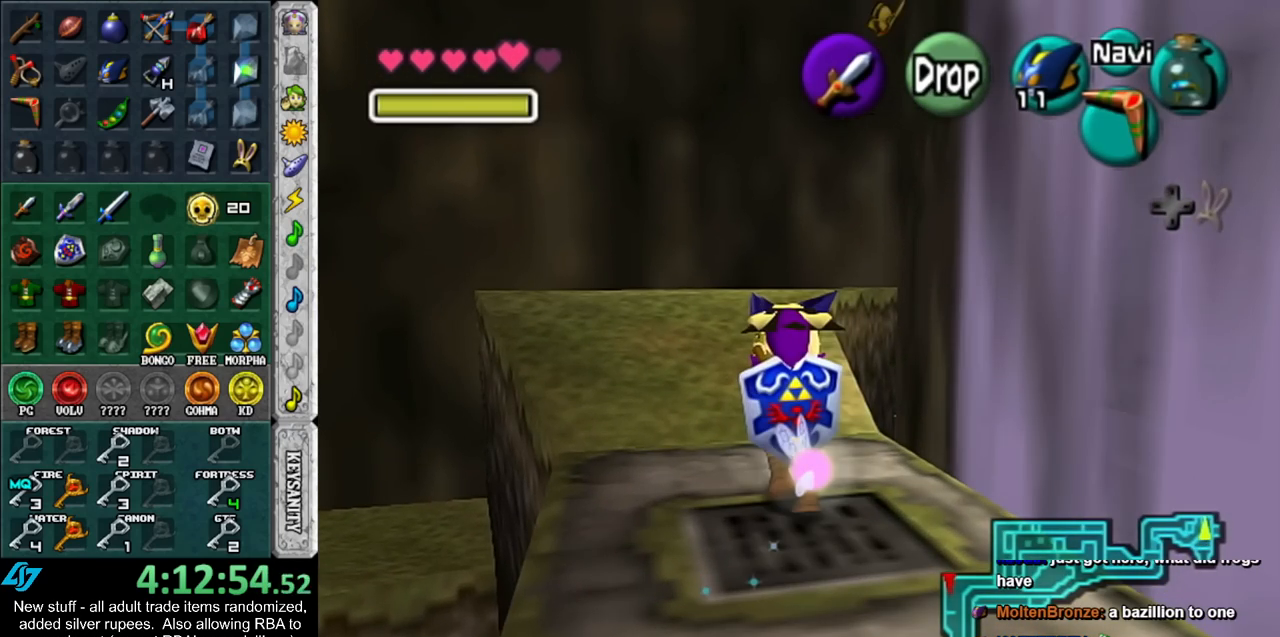
{"buttons": [], "left_stick": "up", "right_stick": "center", "events": []}